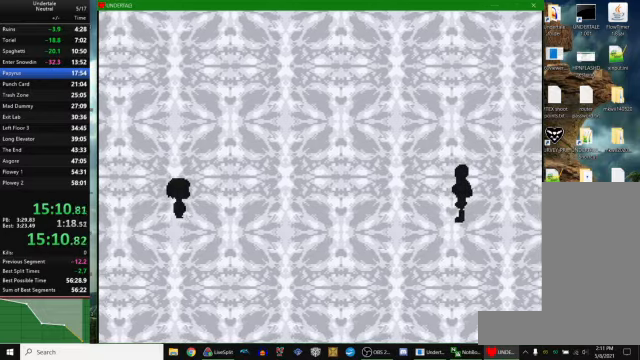
Gameplay with keyboard; each line is a JSON object with the keys held at the frame after it. "events" lists presses ("down") and releases ("up") of "c", "ctrl_r", "down", "escape", "left", "return", "right", "space", "up", "x" and "z" between this image and that frame as [ms after this image, input, new state], when the widget could be followed in between. No other keys are recorded. Mouse input is not recorded. Not read: other_keys.
{"keys": ["return"], "events": [[33, "z", "up"], [100, "return", "down"], [100, "x", "up"], [167, "return", "up"], [167, "z", "down"], [233, "x", "down"], [233, "z", "up"], [300, "return", "down"], [300, "x", "up"], [333, "return", "up"], [400, "z", "down"], [433, "x", "down"], [467, "return", "down"], [467, "x", "up"], [467, "z", "up"]]}
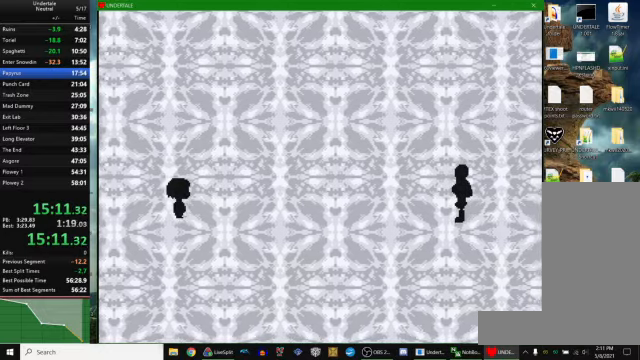
{"keys": ["z"], "events": [[67, "return", "up"], [100, "z", "down"], [133, "x", "down"], [167, "z", "up"], [200, "return", "down"], [200, "x", "up"], [267, "return", "up"], [300, "z", "down"], [333, "x", "down"], [333, "z", "up"], [400, "return", "down"], [400, "x", "up"], [467, "return", "up"], [500, "z", "down"]]}
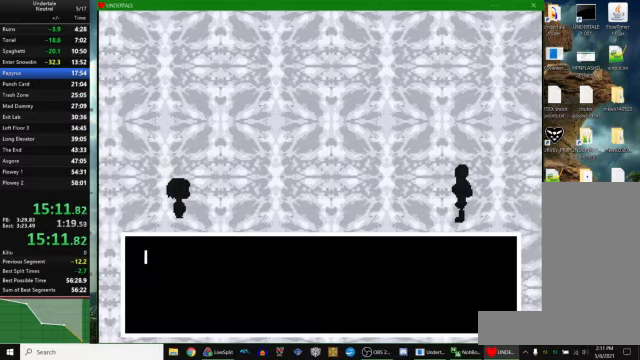
{"keys": ["return"], "events": [[33, "x", "down"], [33, "z", "up"], [100, "return", "down"], [100, "x", "up"], [200, "return", "up"], [200, "z", "down"], [233, "x", "down"], [233, "z", "up"], [300, "return", "down"], [300, "x", "up"], [367, "return", "up"], [367, "z", "down"], [400, "x", "down"], [467, "z", "up"], [500, "return", "down"], [500, "x", "up"]]}
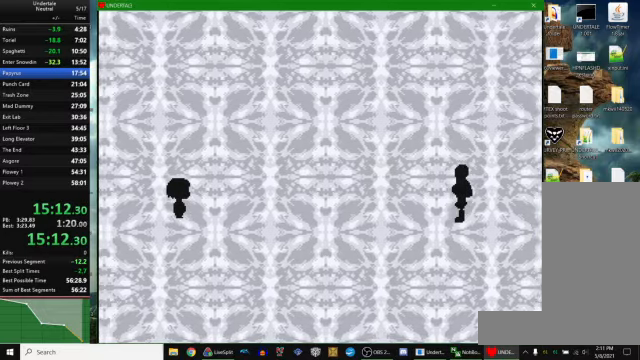
{"keys": [], "events": [[67, "return", "up"], [67, "z", "down"], [133, "x", "down"], [133, "z", "up"], [167, "x", "up"], [200, "return", "down"], [267, "return", "up"]]}
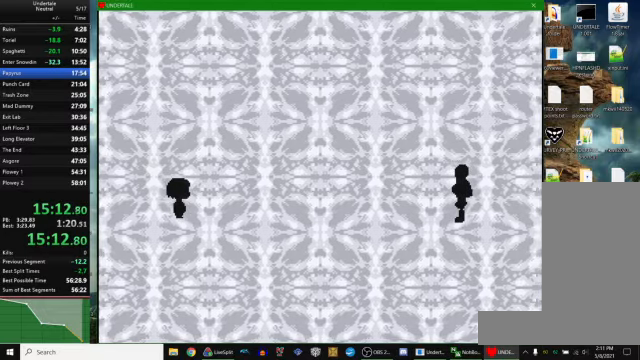
{"keys": [], "events": []}
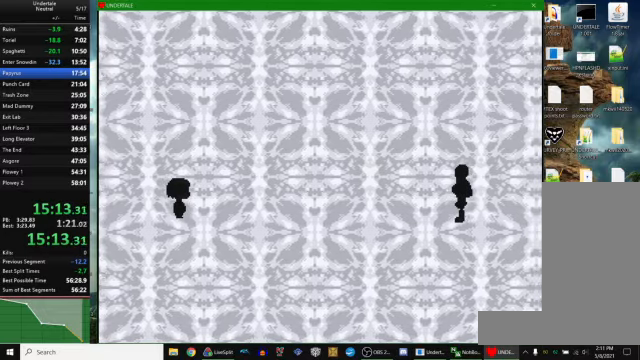
{"keys": [], "events": []}
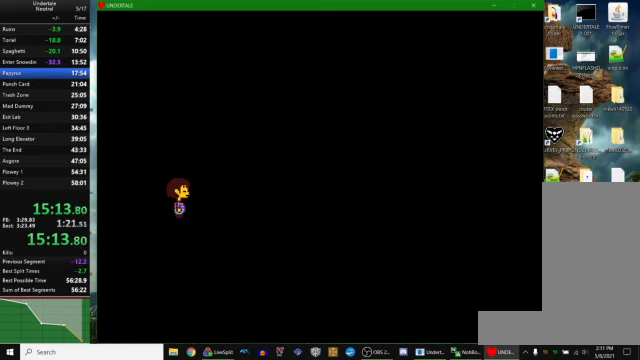
{"keys": [], "events": []}
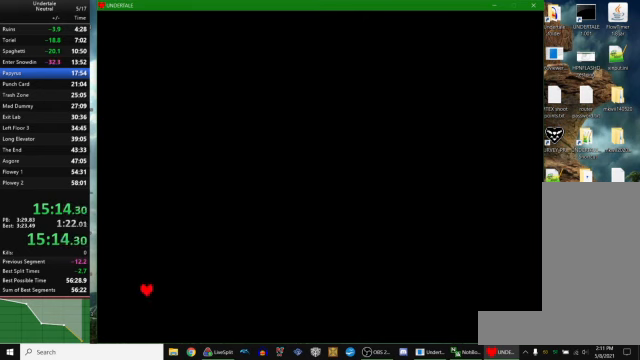
{"keys": ["z"], "events": [[366, "left", "down"], [400, "z", "down"], [433, "left", "up"], [433, "z", "up"], [466, "z", "down"]]}
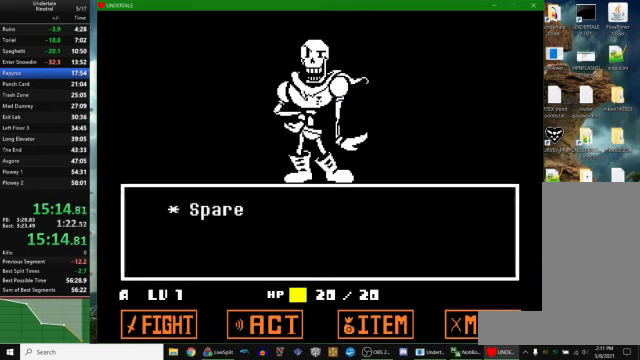
{"keys": ["right", "z"], "events": [[33, "return", "down"], [66, "return", "up"], [100, "return", "down"], [100, "x", "down"], [100, "z", "up"], [133, "z", "down"], [166, "return", "up"], [166, "x", "up"], [200, "x", "down"], [266, "z", "up"], [300, "right", "down"], [300, "x", "up"], [300, "z", "down"], [366, "x", "down"], [400, "z", "up"], [466, "x", "up"], [466, "z", "down"]]}
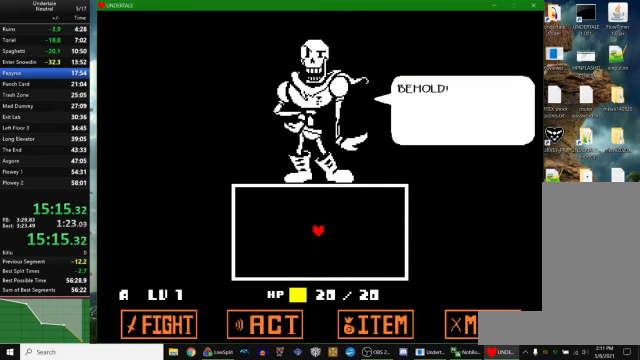
{"keys": ["right"], "events": [[33, "x", "down"], [33, "z", "up"], [66, "x", "up"], [100, "z", "down"], [166, "x", "down"], [200, "z", "up"], [233, "x", "up"]]}
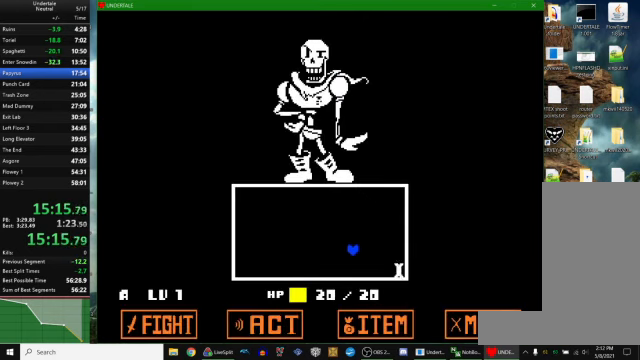
{"keys": ["right"], "events": [[266, "up", "down"], [300, "up", "up"]]}
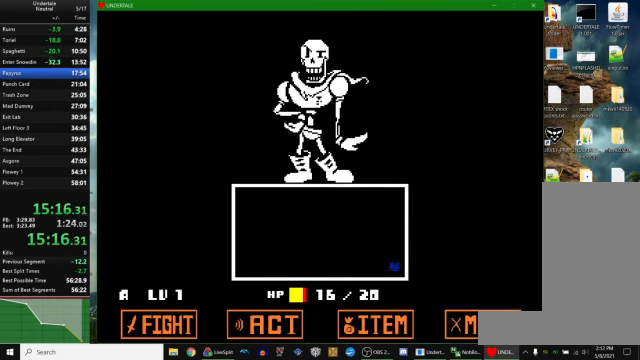
{"keys": ["right"], "events": [[200, "up", "down"], [233, "up", "up"]]}
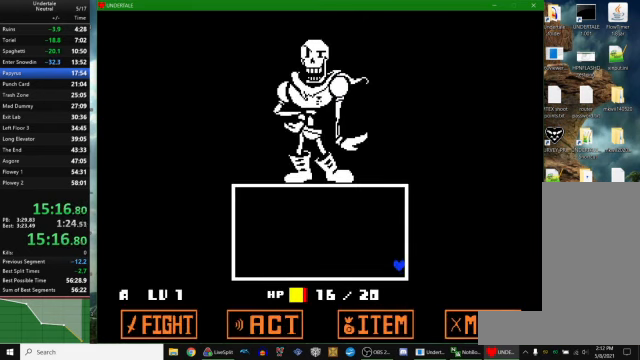
{"keys": ["right"], "events": [[133, "up", "down"], [166, "up", "up"]]}
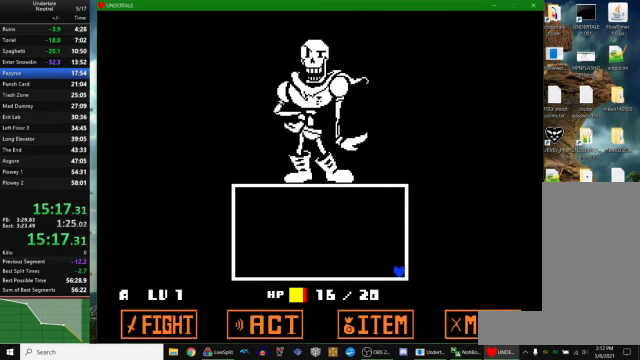
{"keys": ["right"], "events": []}
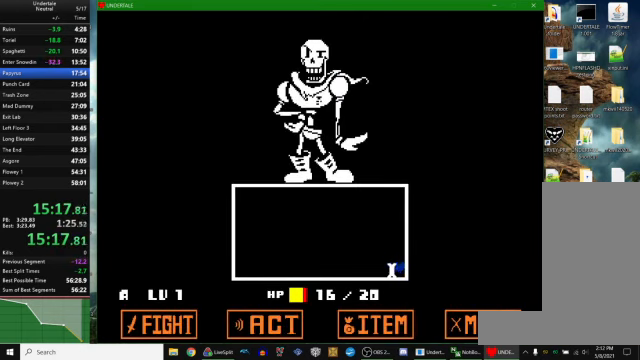
{"keys": ["right", "up"], "events": [[500, "up", "down"]]}
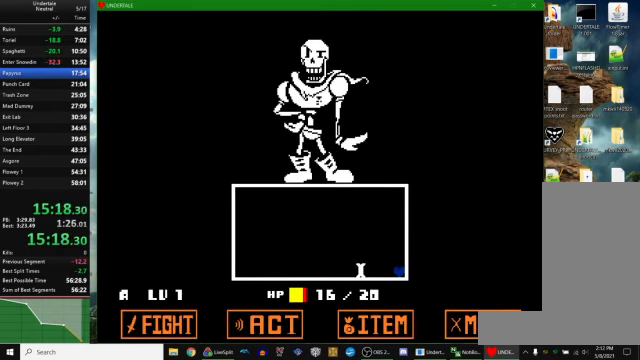
{"keys": ["right"], "events": [[66, "up", "up"]]}
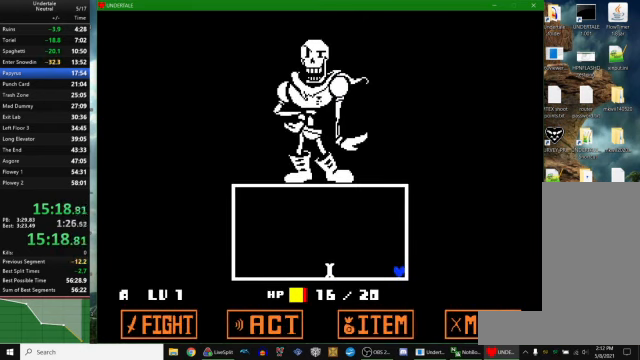
{"keys": ["right"], "events": []}
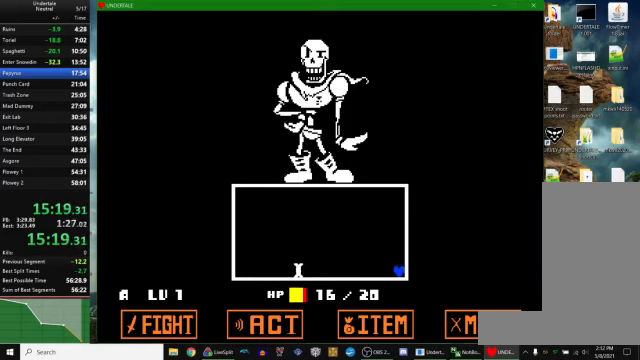
{"keys": ["right"], "events": []}
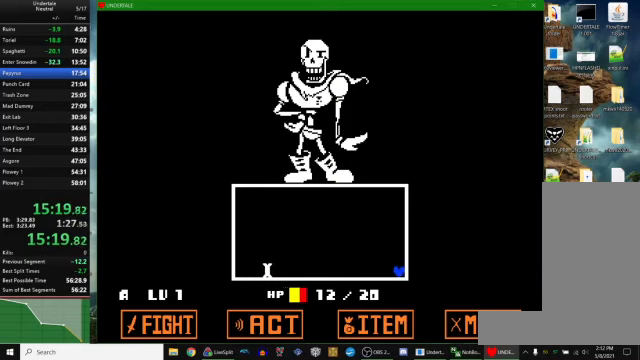
{"keys": ["right"], "events": [[67, "up", "down"], [100, "up", "up"]]}
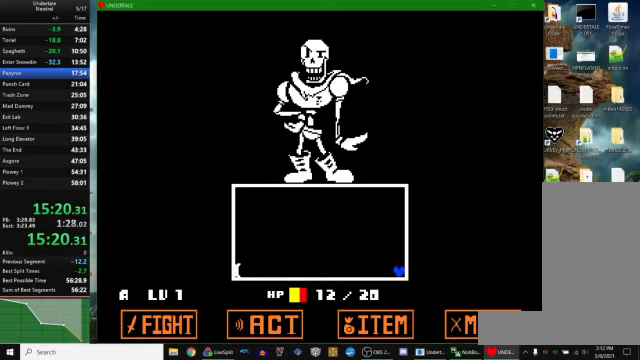
{"keys": ["right"], "events": []}
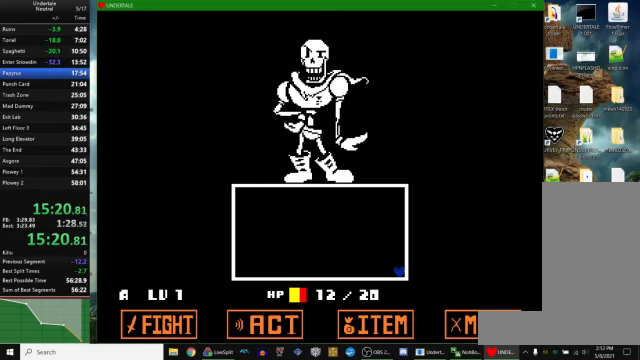
{"keys": ["right"], "events": []}
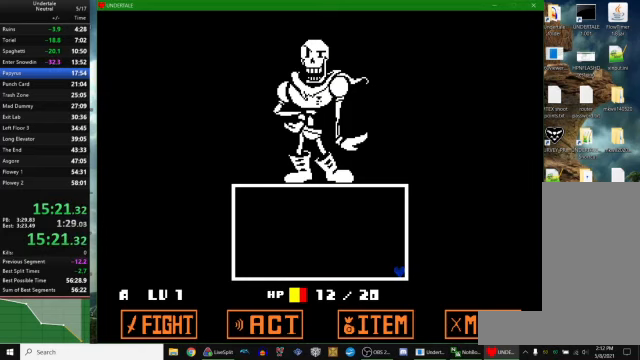
{"keys": ["right", "z"], "events": [[500, "z", "down"]]}
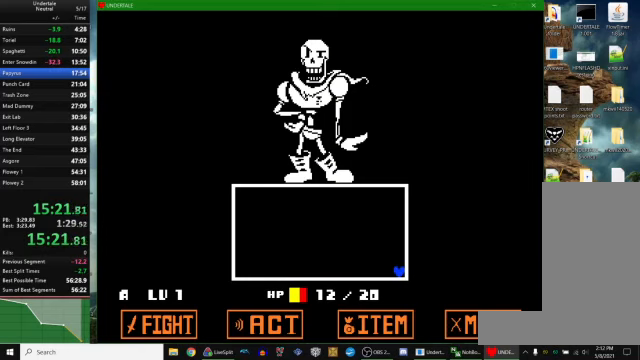
{"keys": ["z"], "events": [[67, "return", "down"], [67, "z", "up"], [100, "z", "down"], [134, "z", "up"], [200, "z", "down"], [267, "z", "up"], [300, "return", "up"], [300, "z", "down"], [334, "right", "up"], [334, "z", "up"], [400, "z", "down"], [434, "z", "up"], [467, "z", "down"]]}
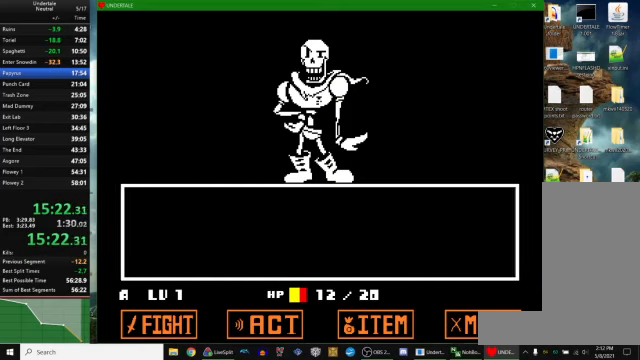
{"keys": ["z"], "events": [[34, "return", "down"], [34, "z", "up"], [67, "return", "up"], [67, "z", "down"], [134, "z", "up"], [167, "z", "down"], [200, "return", "down"], [200, "z", "up"], [234, "return", "up"], [267, "z", "down"], [300, "return", "down"], [300, "z", "up"], [334, "return", "up"], [334, "z", "down"], [367, "return", "down"], [400, "return", "up"], [400, "z", "up"], [434, "z", "down"]]}
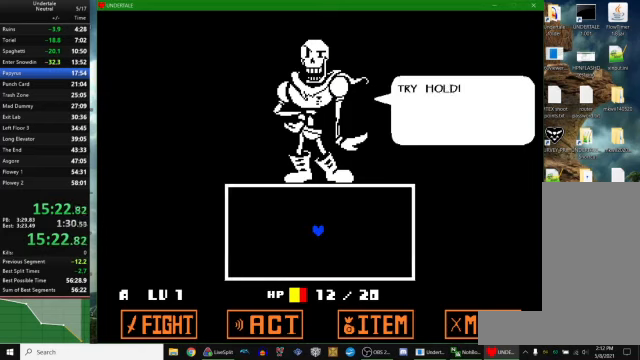
{"keys": ["right"], "events": [[34, "right", "down"], [100, "z", "up"], [134, "z", "down"], [234, "z", "up"], [267, "z", "down"], [334, "z", "up"], [467, "z", "down"], [500, "z", "up"]]}
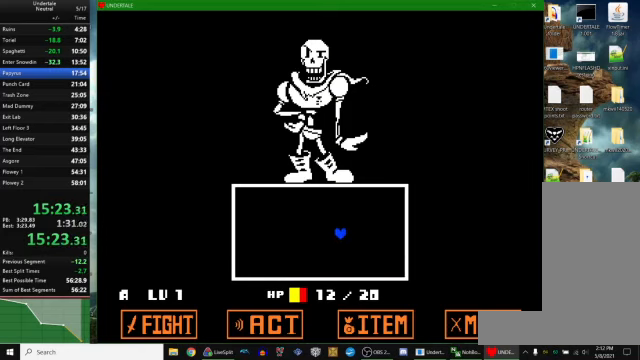
{"keys": ["right"], "events": [[434, "up", "down"], [500, "up", "up"]]}
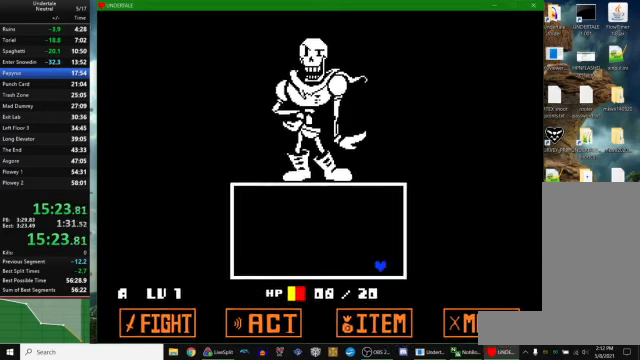
{"keys": ["right"], "events": [[300, "up", "down"], [334, "up", "up"]]}
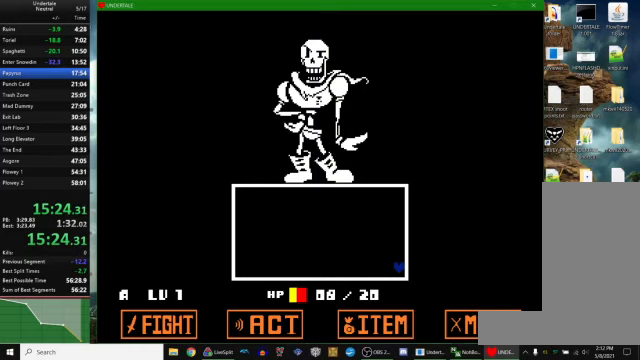
{"keys": ["right"], "events": [[167, "up", "down"], [200, "up", "up"]]}
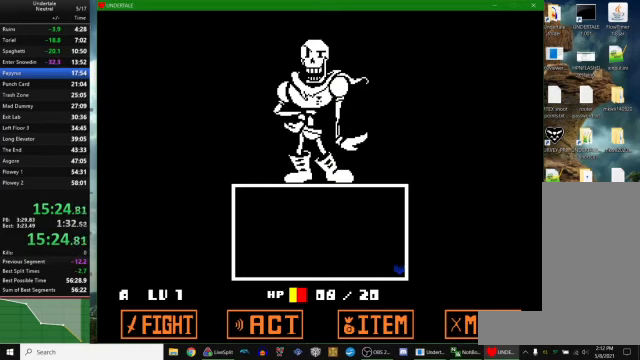
{"keys": ["right"], "events": [[67, "up", "down"], [100, "up", "up"], [467, "up", "down"], [500, "up", "up"]]}